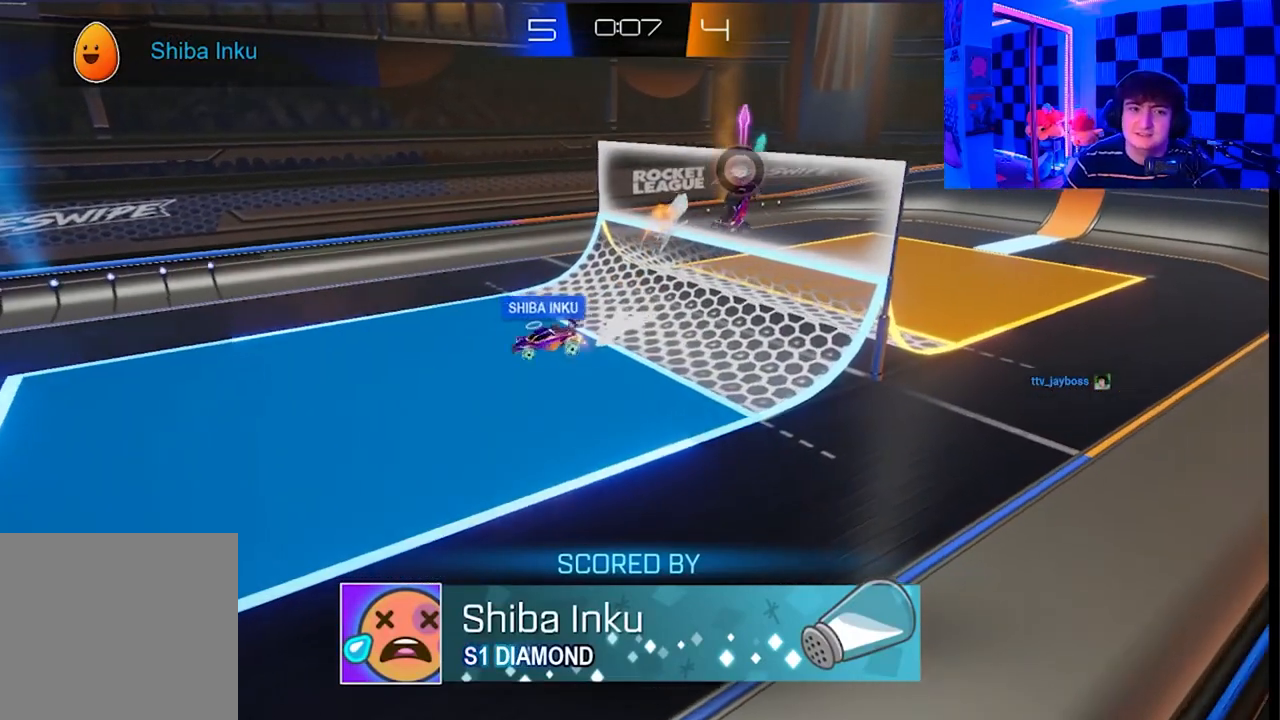
Gameplay with a controller (Xbox layout); each line is a JSON object with the inputs held at the frame after it. "events" lists button and stick changes between this image and that frame as [ms after this image, input, new state], when the widget could be followed in between.
{"buttons": [], "left_stick": "center", "right_stick": "center", "events": [[17, "B", "down"], [17, "X", "up"], [67, "left_stick", "center"], [233, "X", "down"], [250, "B", "up"], [433, "X", "up"], [433, "Y", "up"], [450, "A", "up"]]}
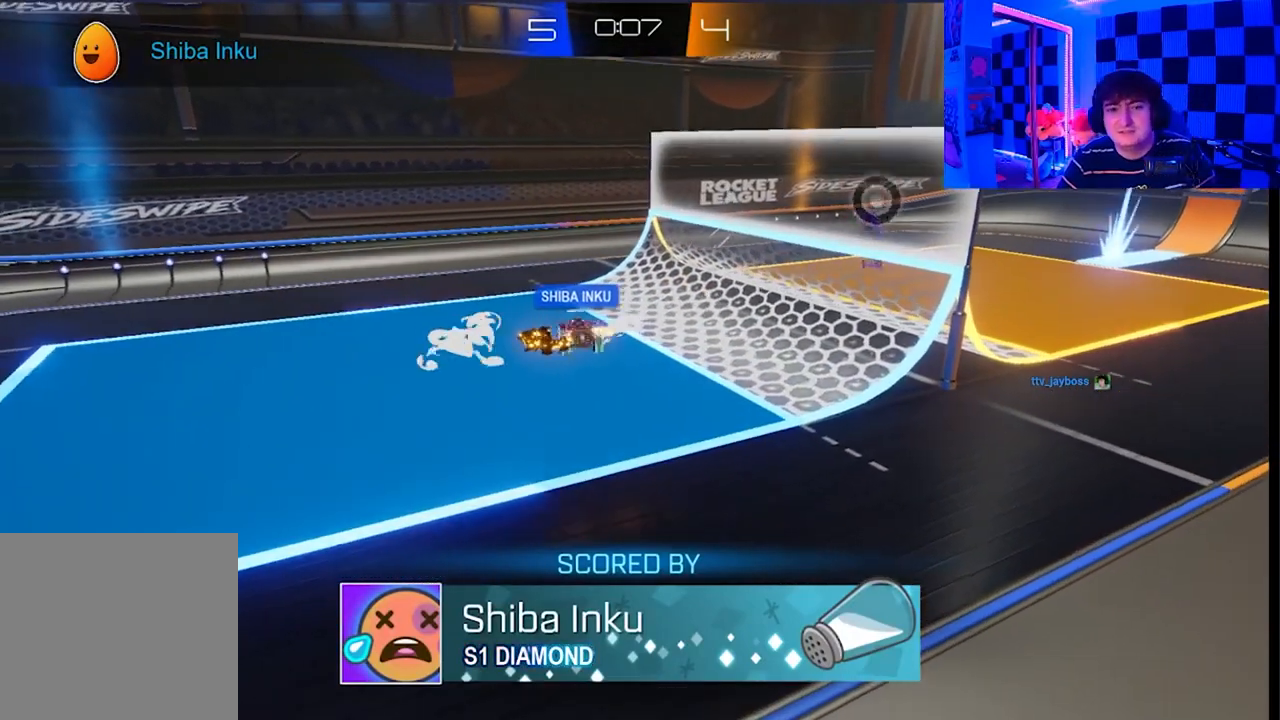
{"buttons": [], "left_stick": "center", "right_stick": "center", "events": []}
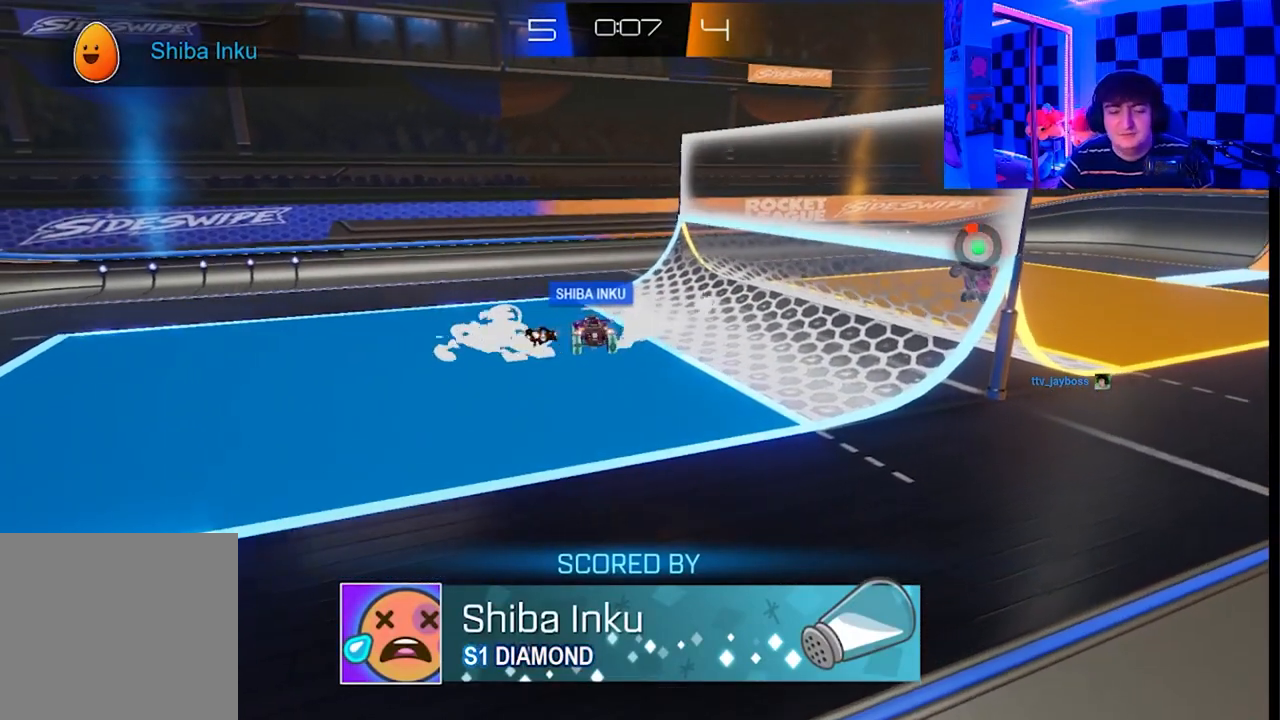
{"buttons": [], "left_stick": "center", "right_stick": "center", "events": []}
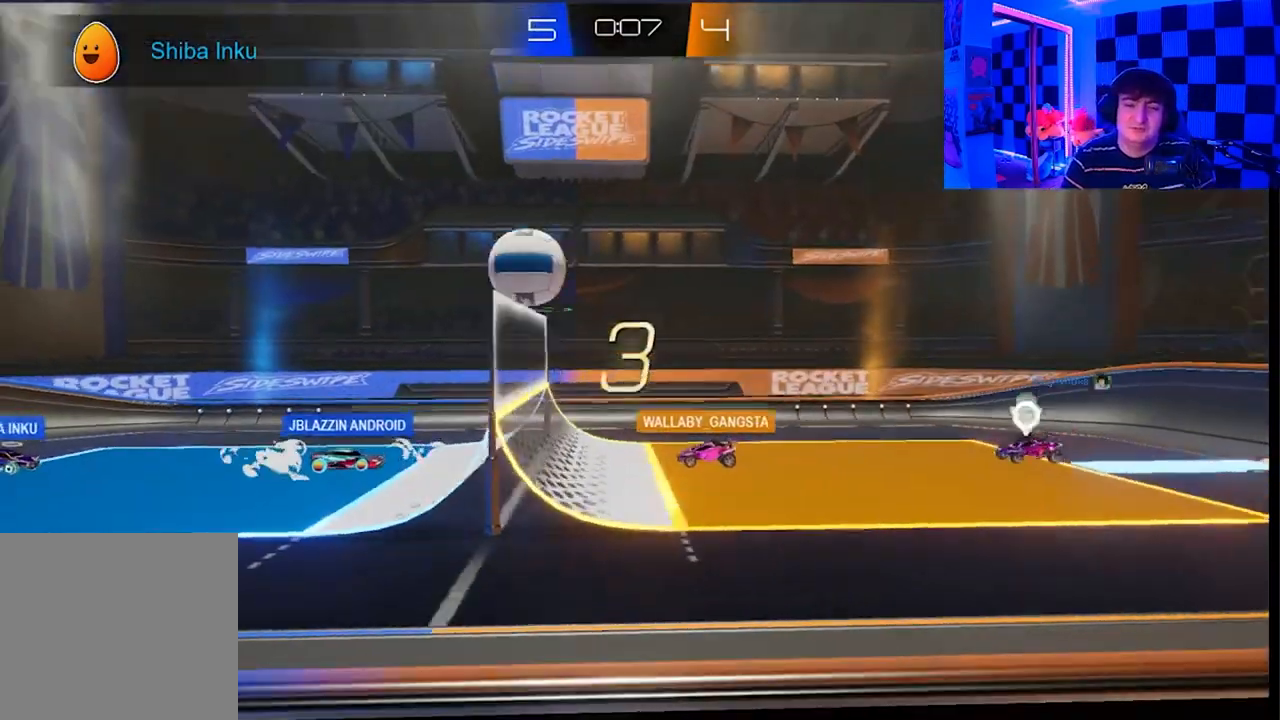
{"buttons": [], "left_stick": "center", "right_stick": "center", "events": []}
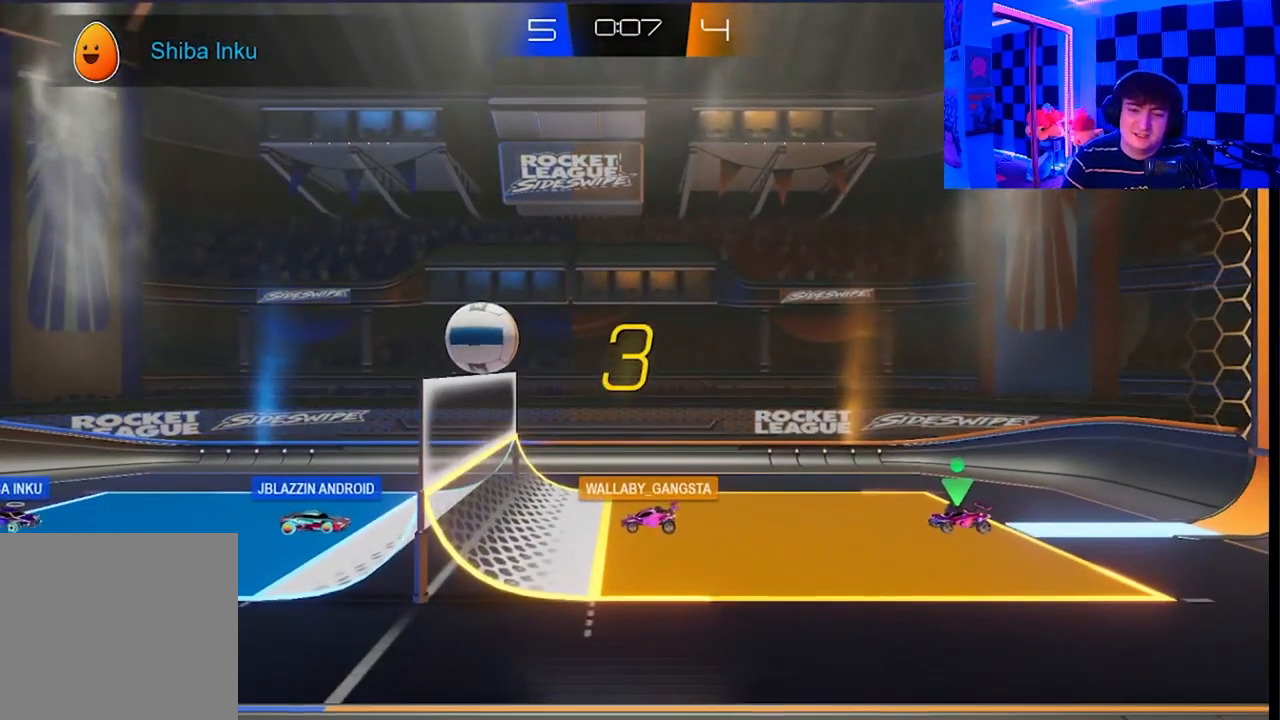
{"buttons": ["B", "Y"], "left_stick": "right", "right_stick": "center", "events": [[200, "left_stick", "down"], [283, "left_stick", "down-right"], [300, "X", "down"], [350, "A", "down"], [350, "Y", "down"], [383, "left_stick", "right"], [400, "B", "down"], [450, "X", "up"], [483, "A", "up"]]}
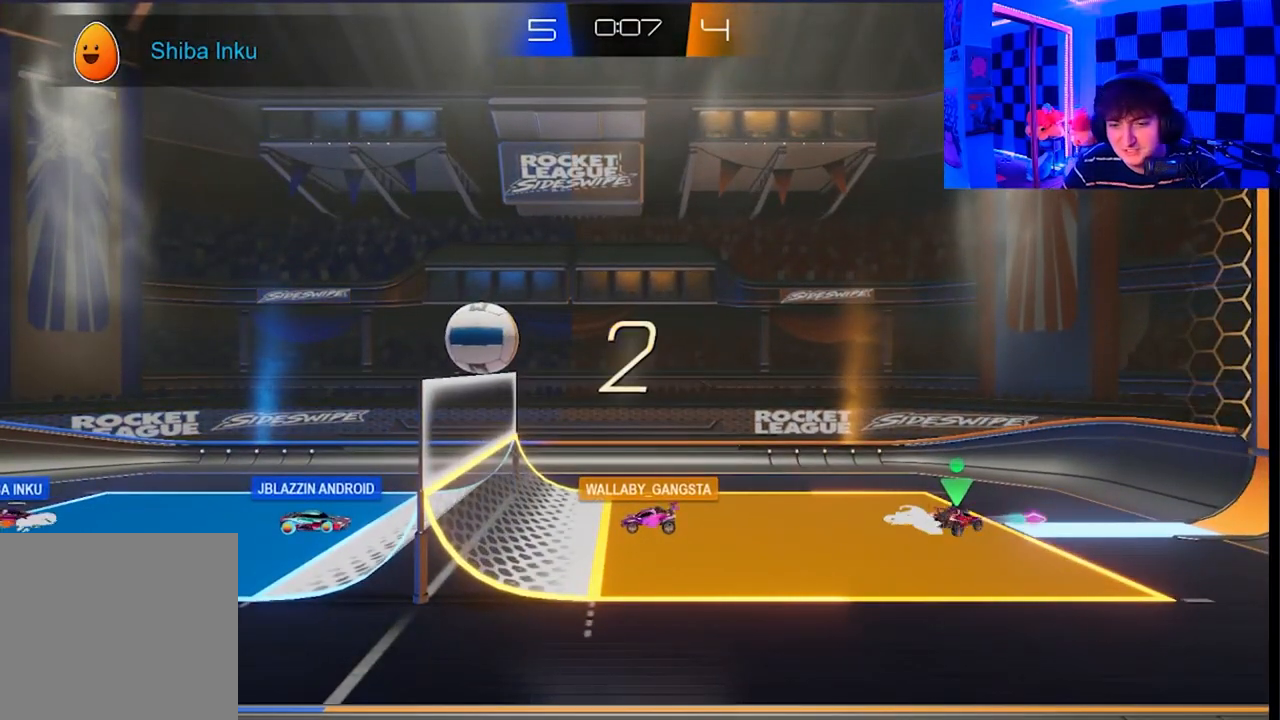
{"buttons": [], "left_stick": "up", "right_stick": "center", "events": [[17, "Y", "up"], [50, "B", "up"], [67, "left_stick", "up-left"], [150, "A", "down"], [183, "X", "down"], [200, "Y", "down"], [217, "B", "down"], [283, "X", "up"], [283, "left_stick", "down-right"], [350, "A", "up"], [383, "B", "up"], [383, "Y", "up"], [417, "left_stick", "up-right"], [483, "left_stick", "up"]]}
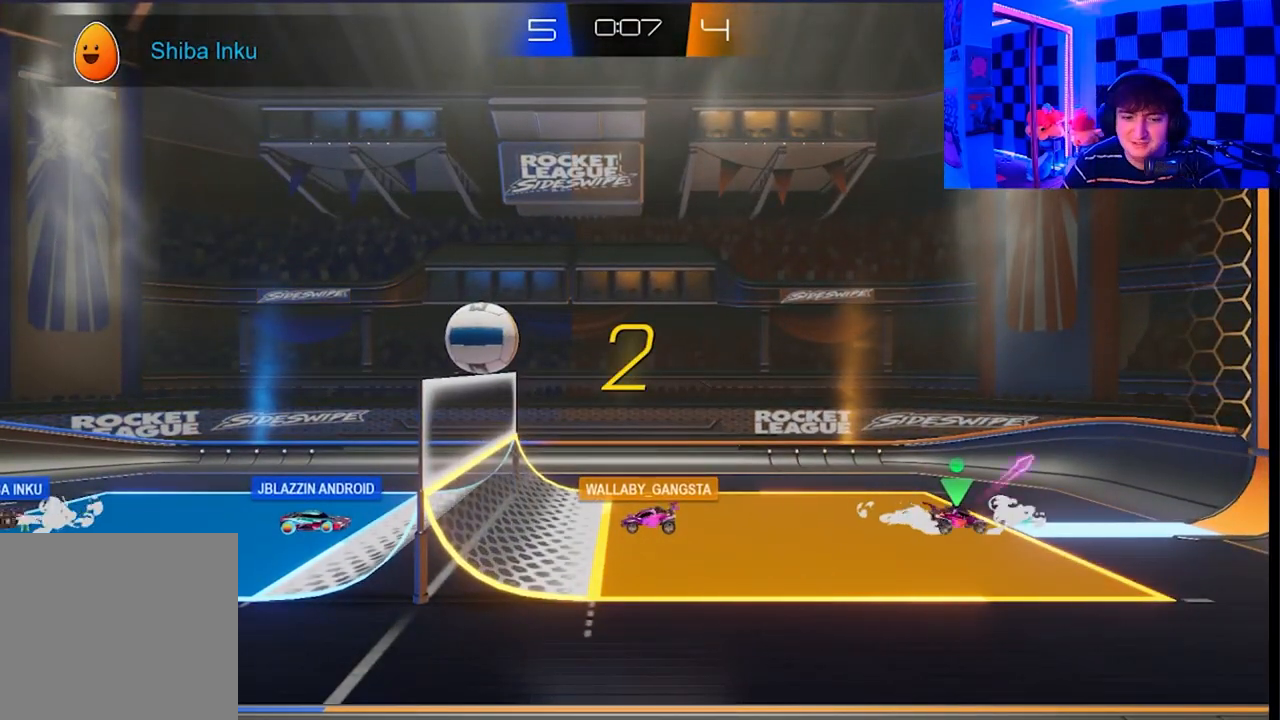
{"buttons": [], "left_stick": "up-left", "right_stick": "center", "events": [[17, "left_stick", "up-left"], [200, "left_stick", "down-right"], [250, "left_stick", "right"], [450, "left_stick", "up-left"]]}
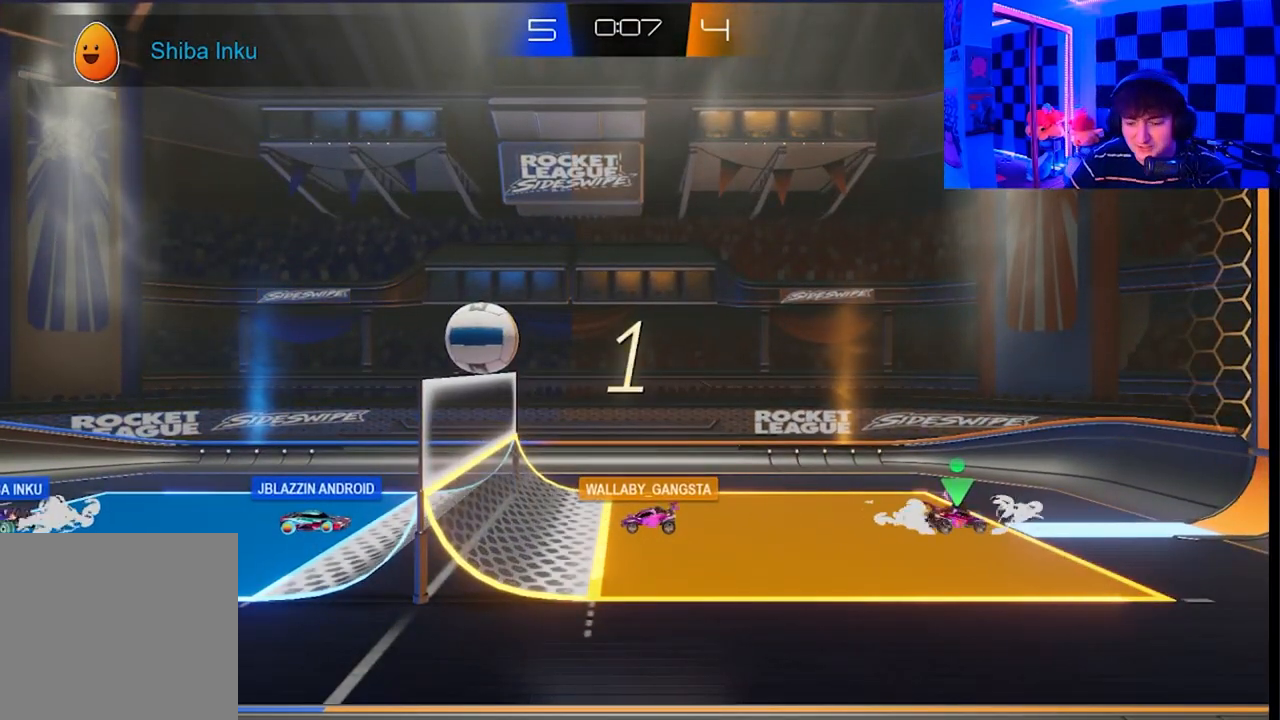
{"buttons": [], "left_stick": "left", "right_stick": "center", "events": [[167, "left_stick", "right"], [367, "left_stick", "up-left"], [500, "left_stick", "left"]]}
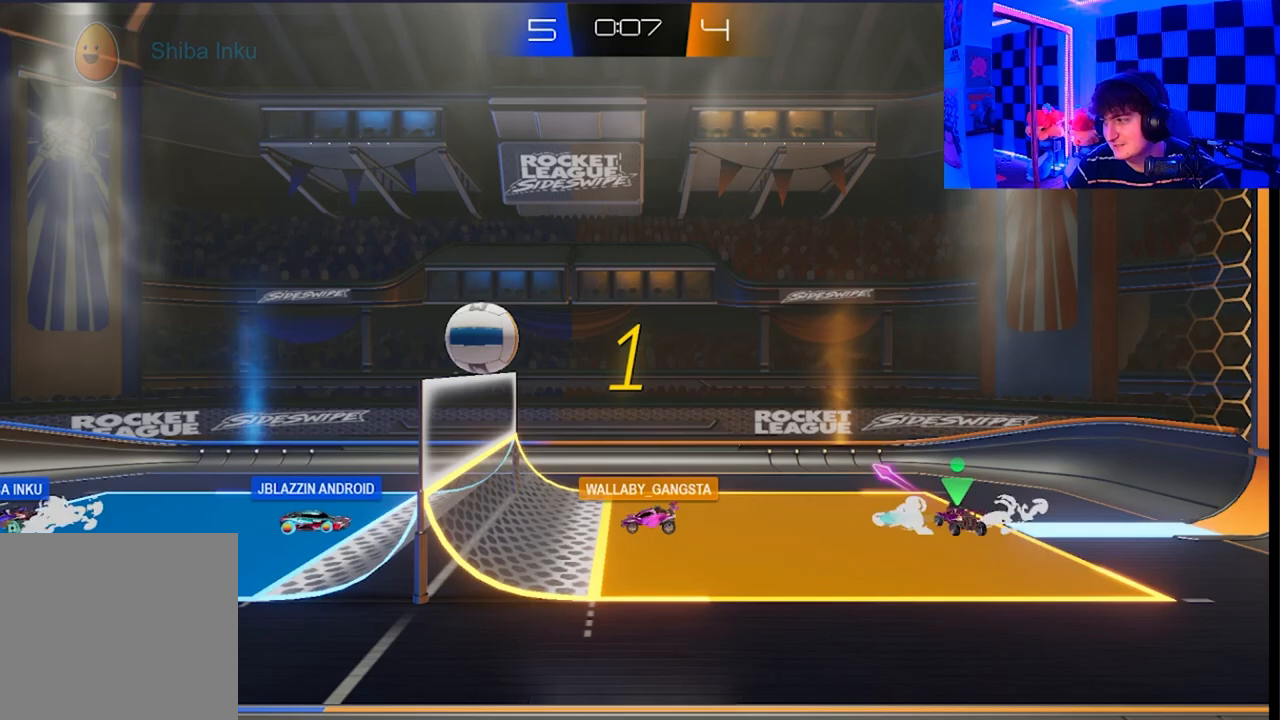
{"buttons": [], "left_stick": "left", "right_stick": "center", "events": []}
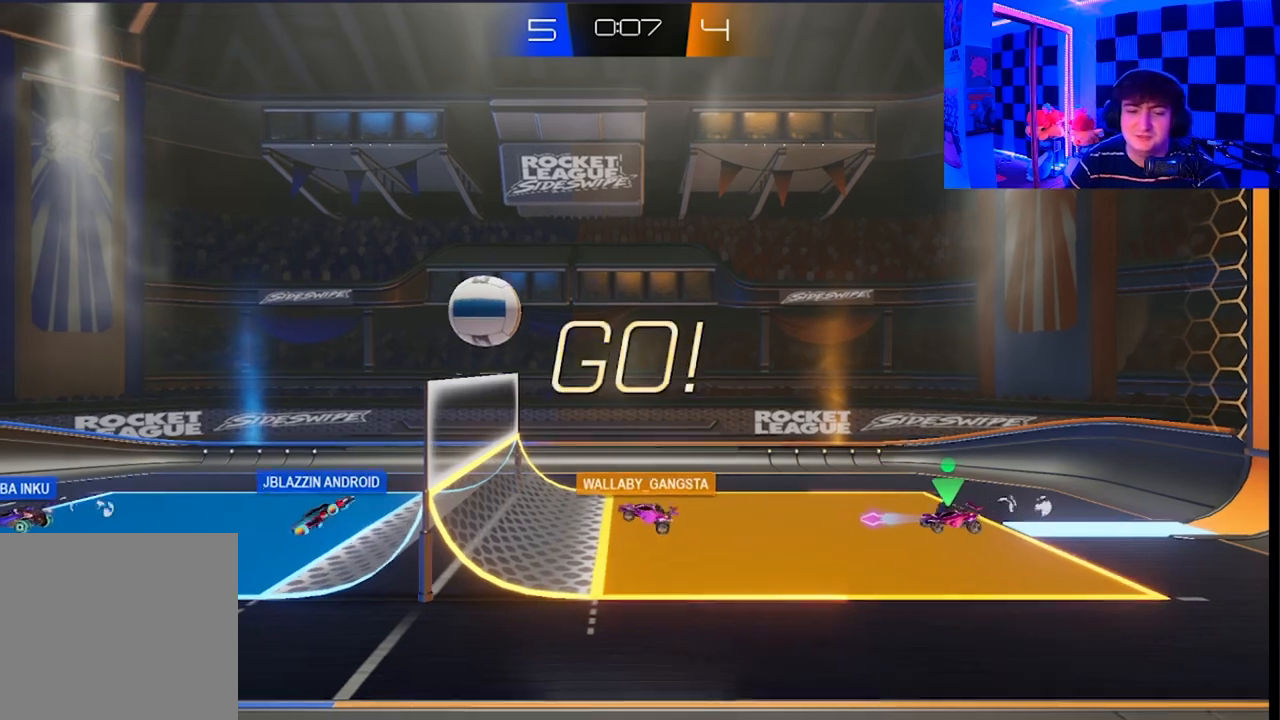
{"buttons": [], "left_stick": "left", "right_stick": "center", "events": []}
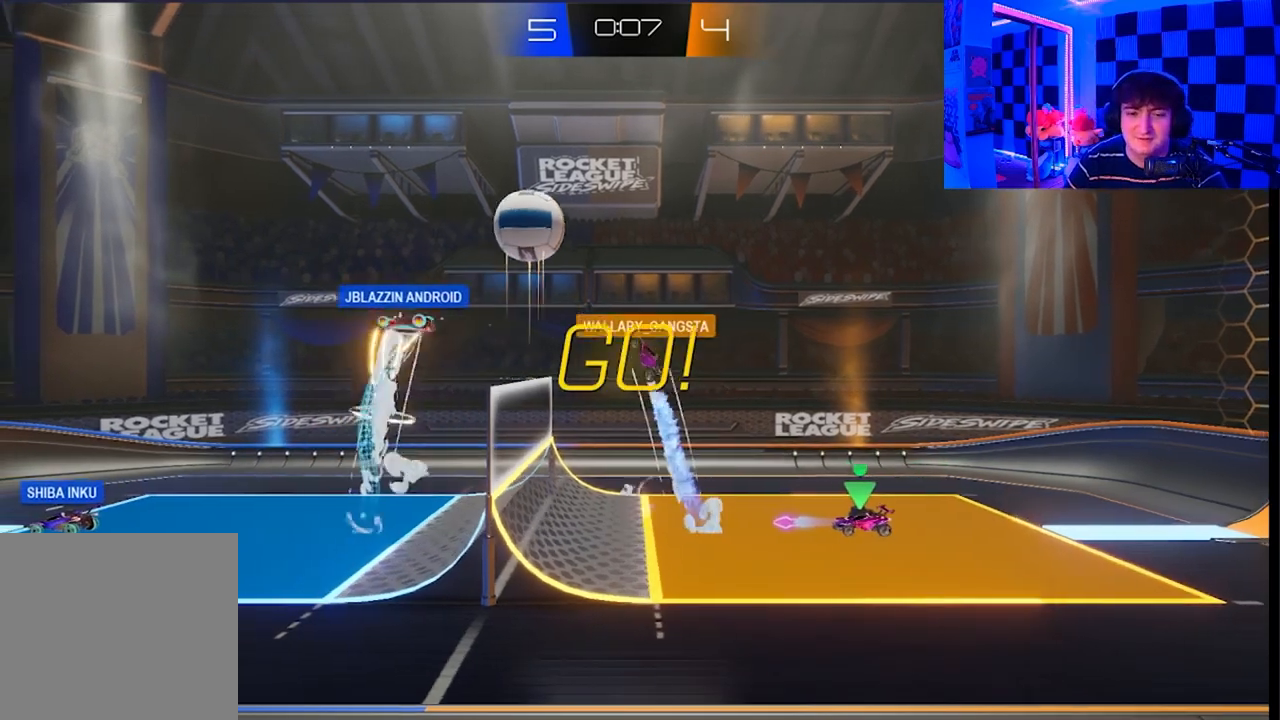
{"buttons": [], "left_stick": "down-right", "right_stick": "center", "events": [[400, "left_stick", "down-right"]]}
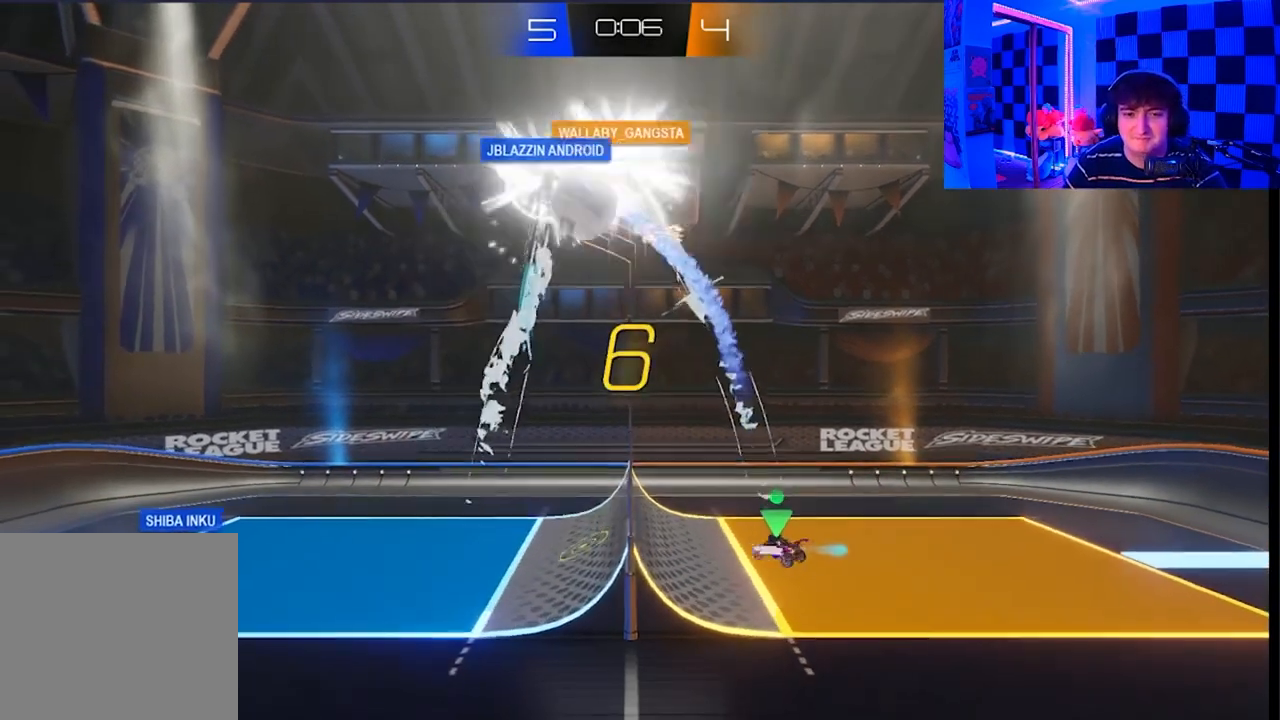
{"buttons": ["A", "X"], "left_stick": "up-left", "right_stick": "center", "events": [[133, "left_stick", "center"], [367, "left_stick", "up"], [400, "A", "down"], [417, "X", "down"], [450, "left_stick", "up-left"]]}
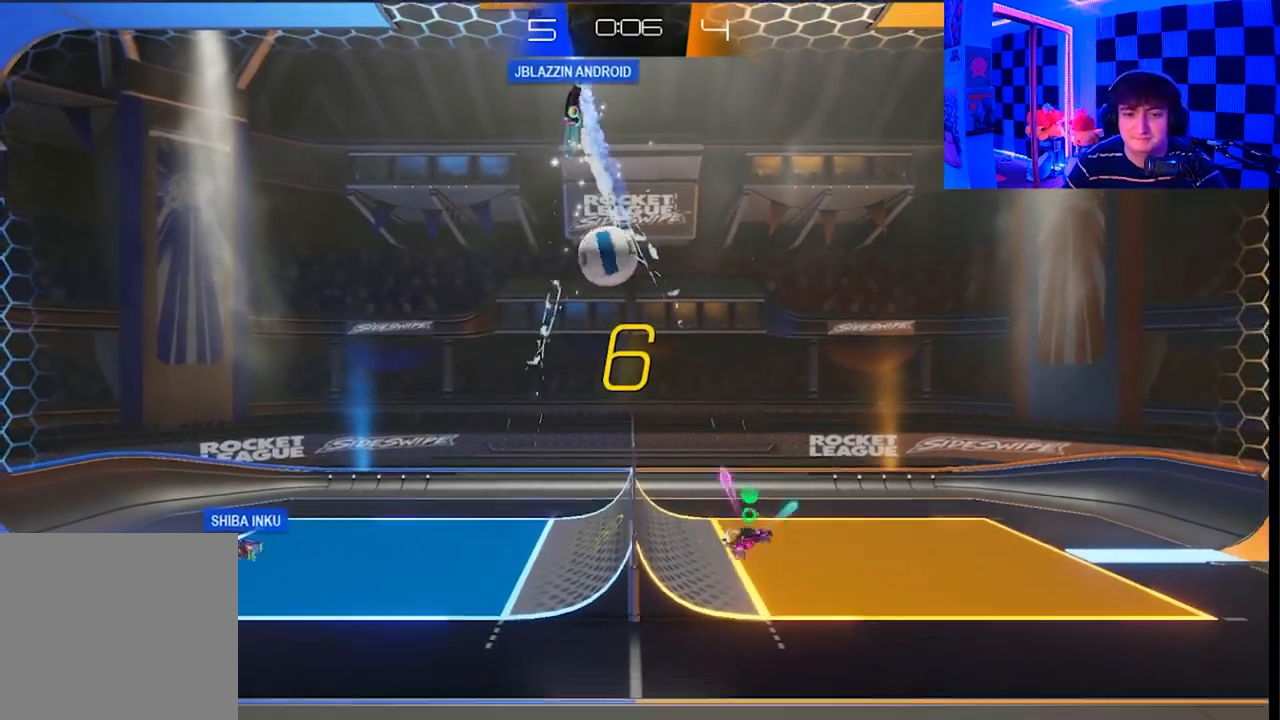
{"buttons": ["X"], "left_stick": "up-left", "right_stick": "center", "events": [[167, "A", "up"]]}
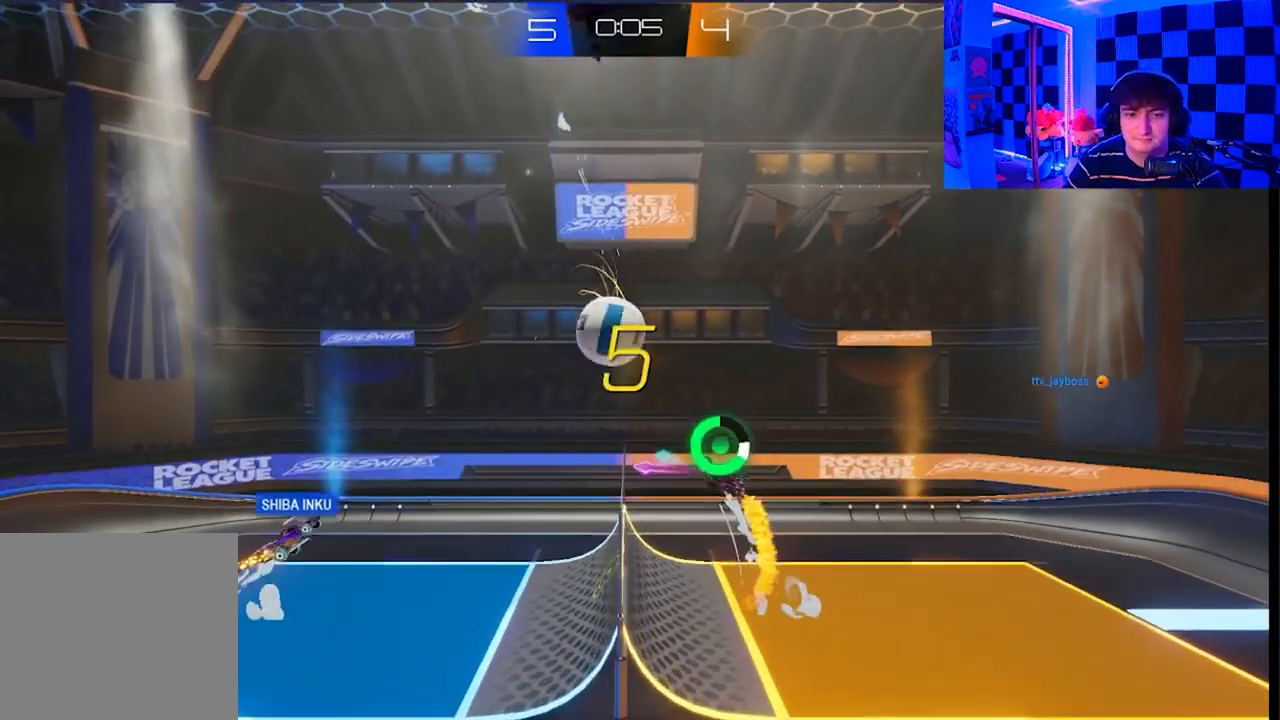
{"buttons": [], "left_stick": "up-left", "right_stick": "center", "events": [[317, "X", "up"]]}
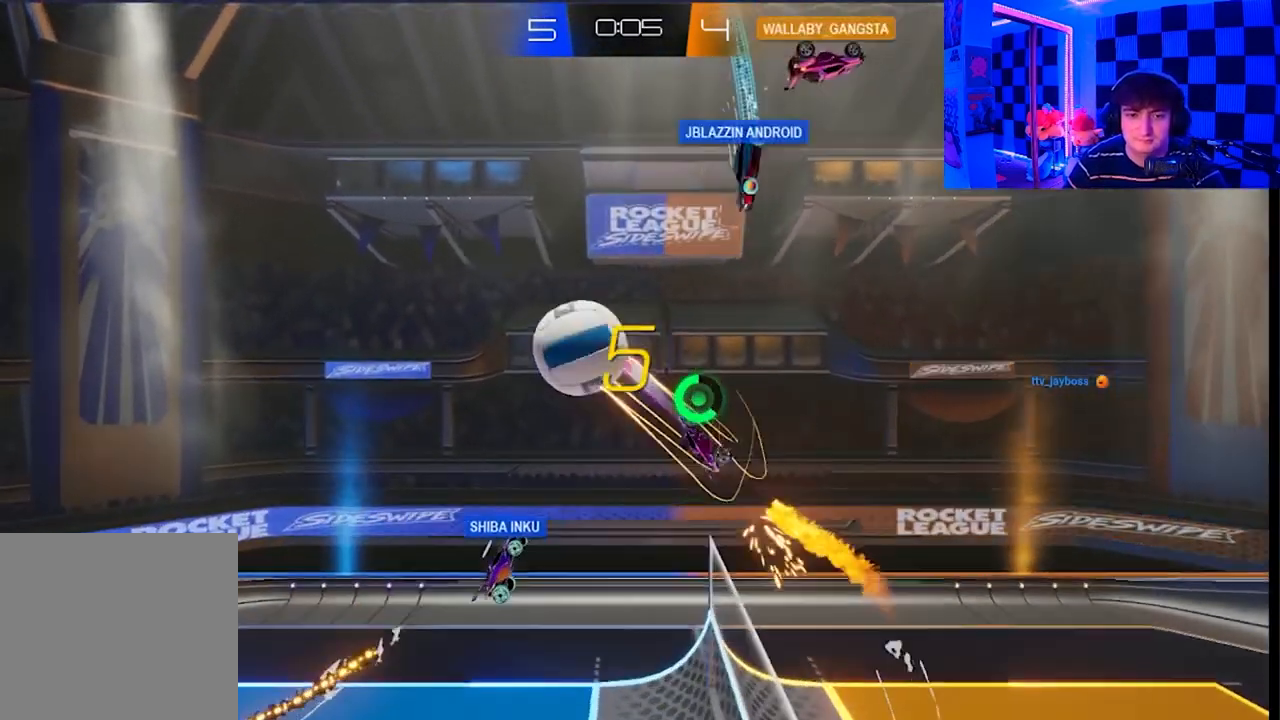
{"buttons": ["X"], "left_stick": "up-left", "right_stick": "center", "events": [[17, "X", "down"]]}
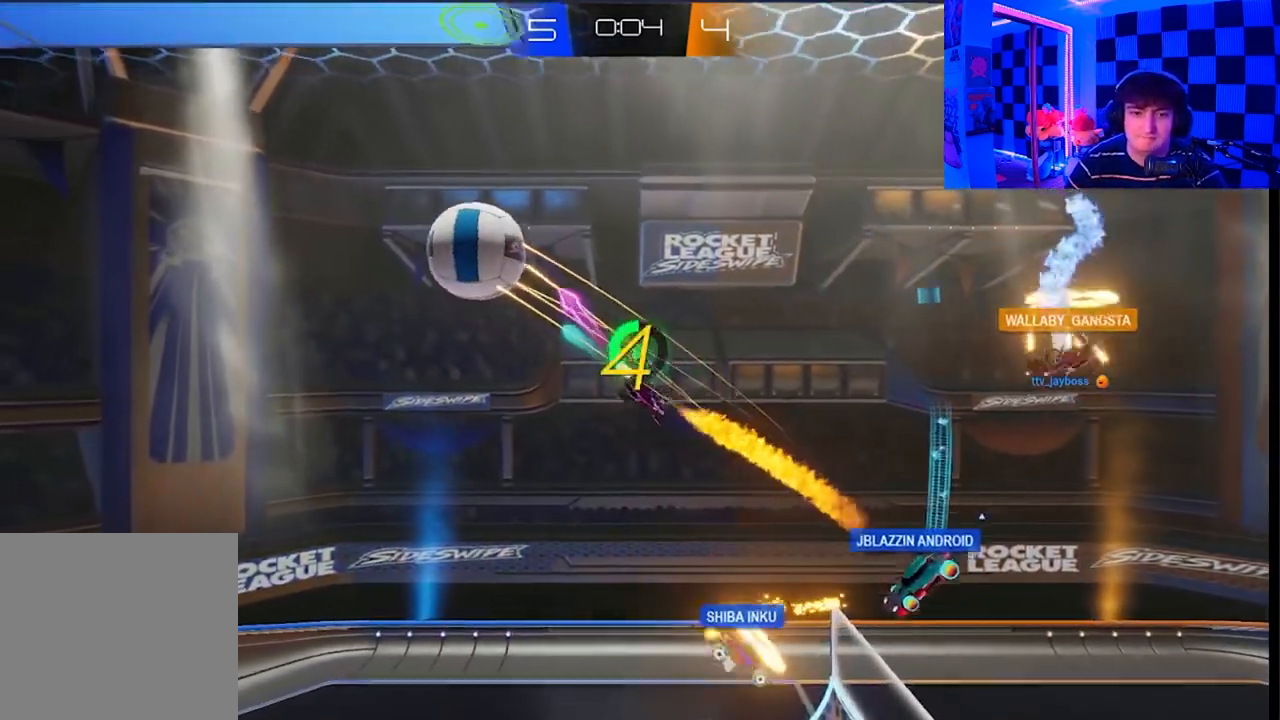
{"buttons": [], "left_stick": "center", "right_stick": "center", "events": [[283, "X", "up"], [317, "left_stick", "up-right"], [467, "left_stick", "center"]]}
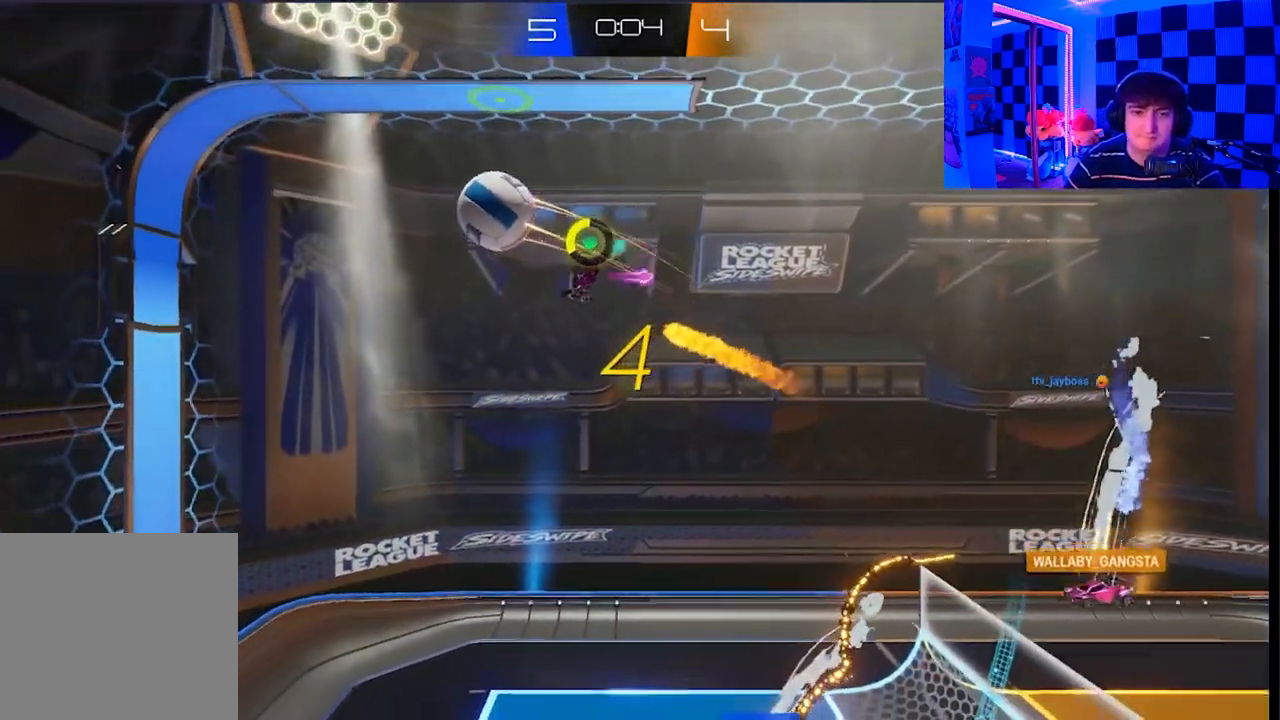
{"buttons": [], "left_stick": "center", "right_stick": "center", "events": [[317, "L1", "down"], [367, "L1", "up"]]}
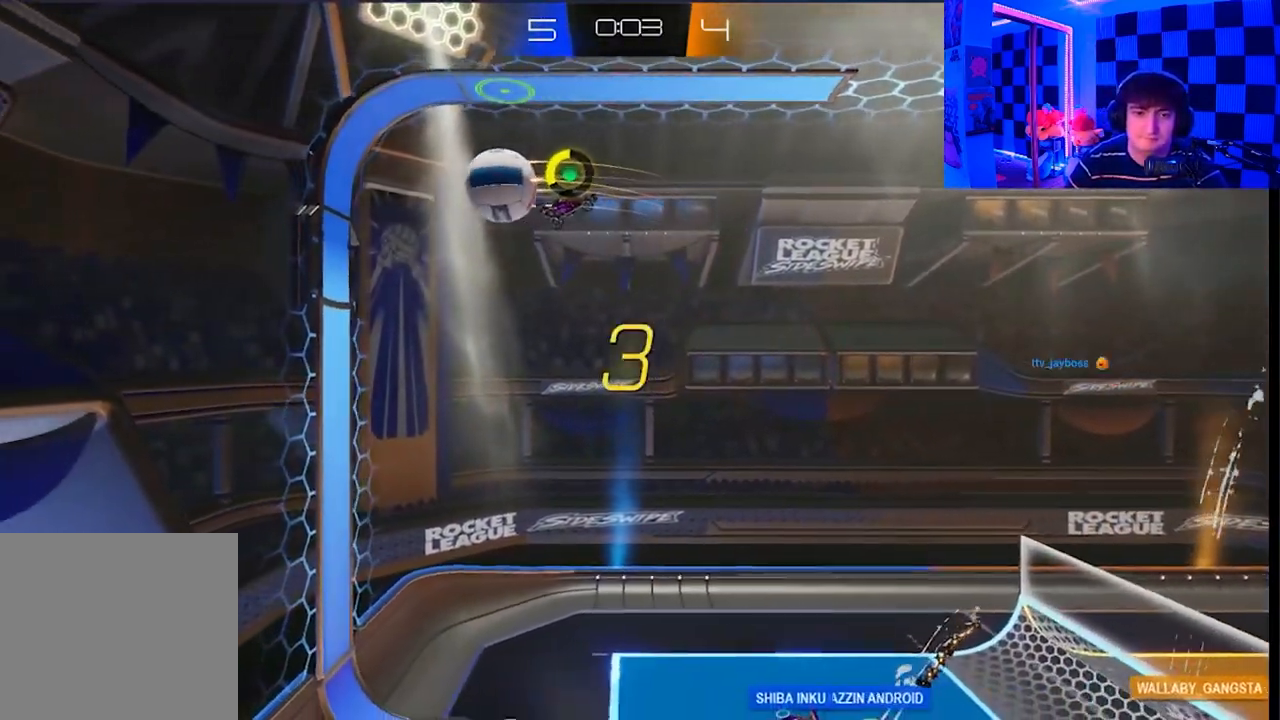
{"buttons": [], "left_stick": "up", "right_stick": "center", "events": [[167, "left_stick", "up"]]}
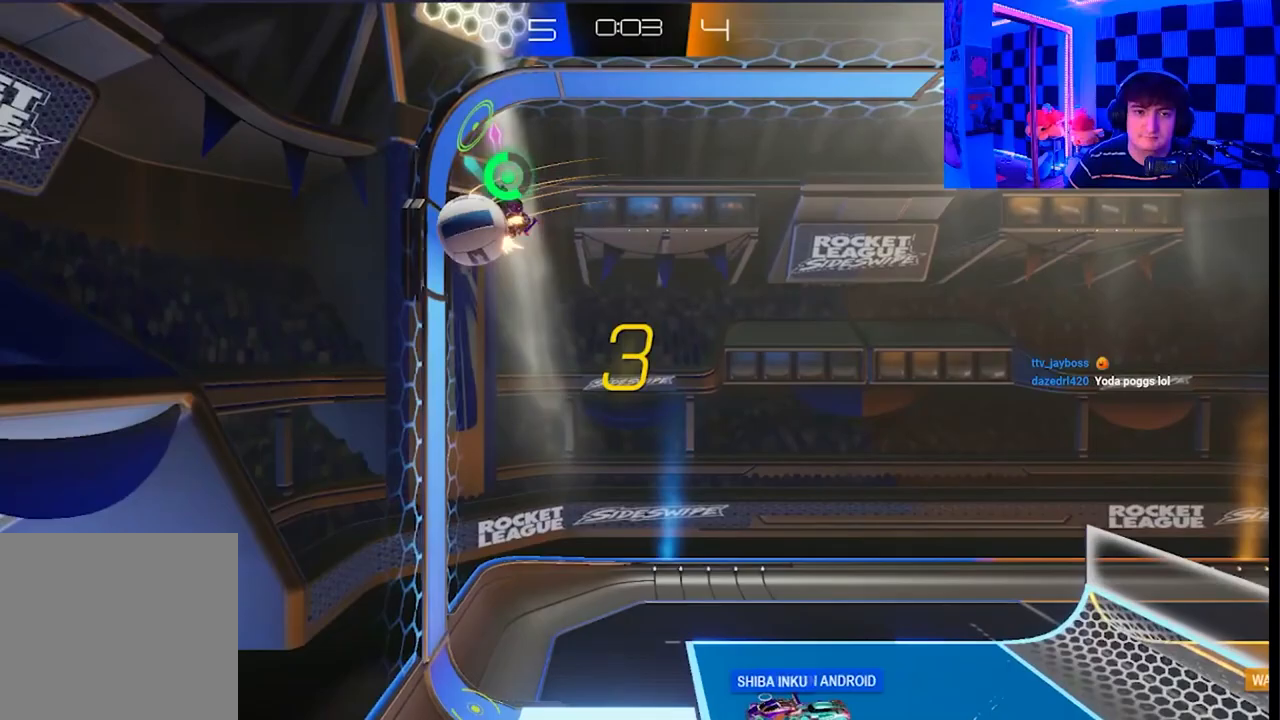
{"buttons": [], "left_stick": "left", "right_stick": "center", "events": [[33, "left_stick", "up-left"], [317, "left_stick", "left"]]}
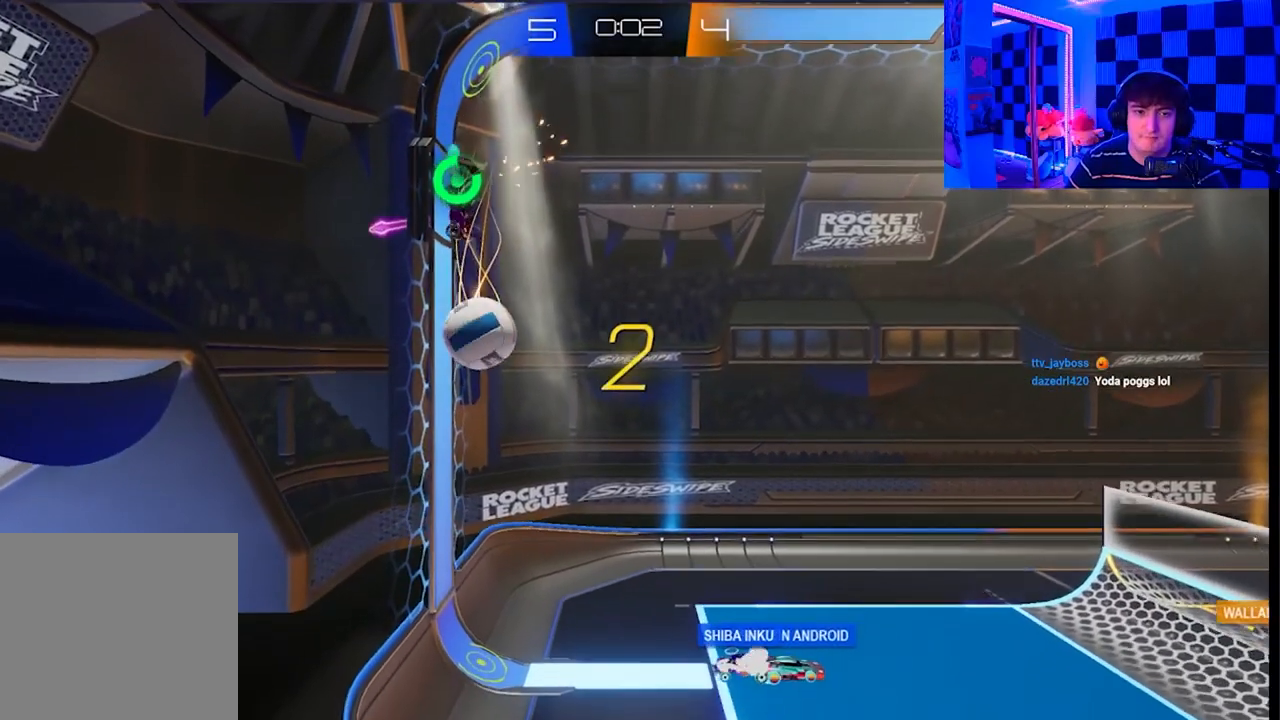
{"buttons": [], "left_stick": "up-right", "right_stick": "center", "events": [[100, "left_stick", "up-left"], [333, "left_stick", "up"], [467, "left_stick", "up-right"]]}
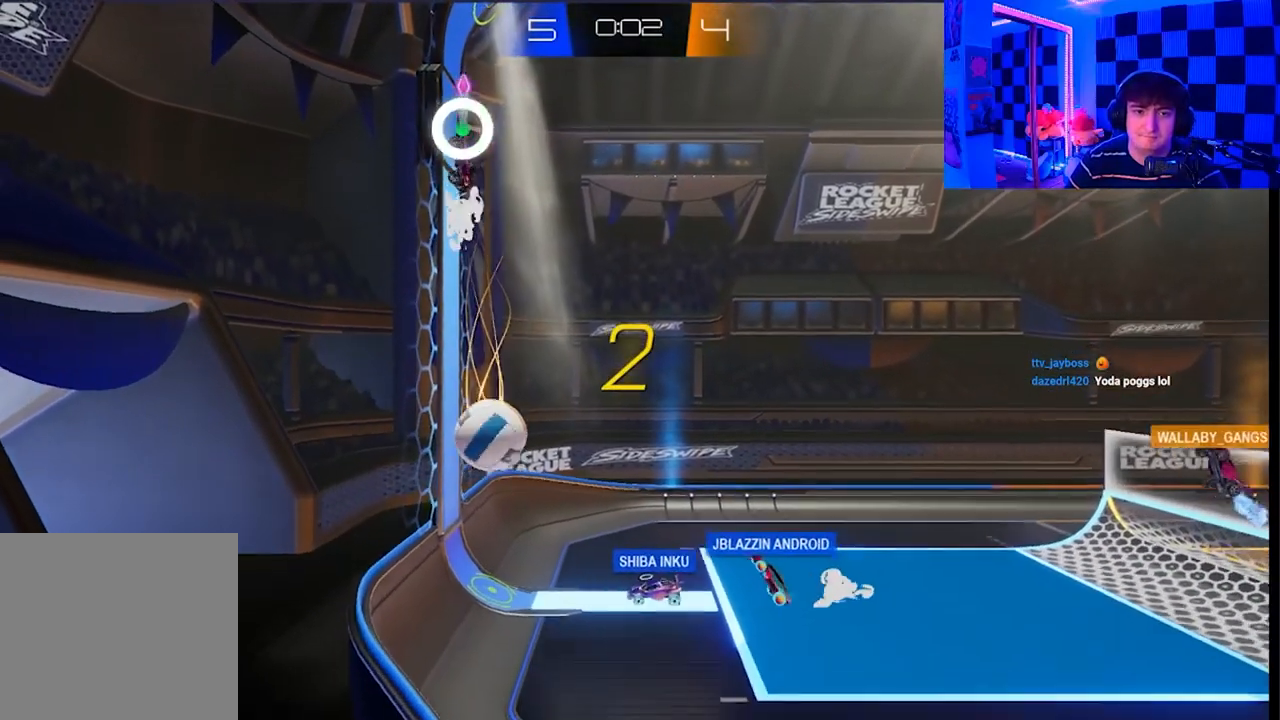
{"buttons": [], "left_stick": "center", "right_stick": "center", "events": [[167, "left_stick", "right"], [400, "left_stick", "center"]]}
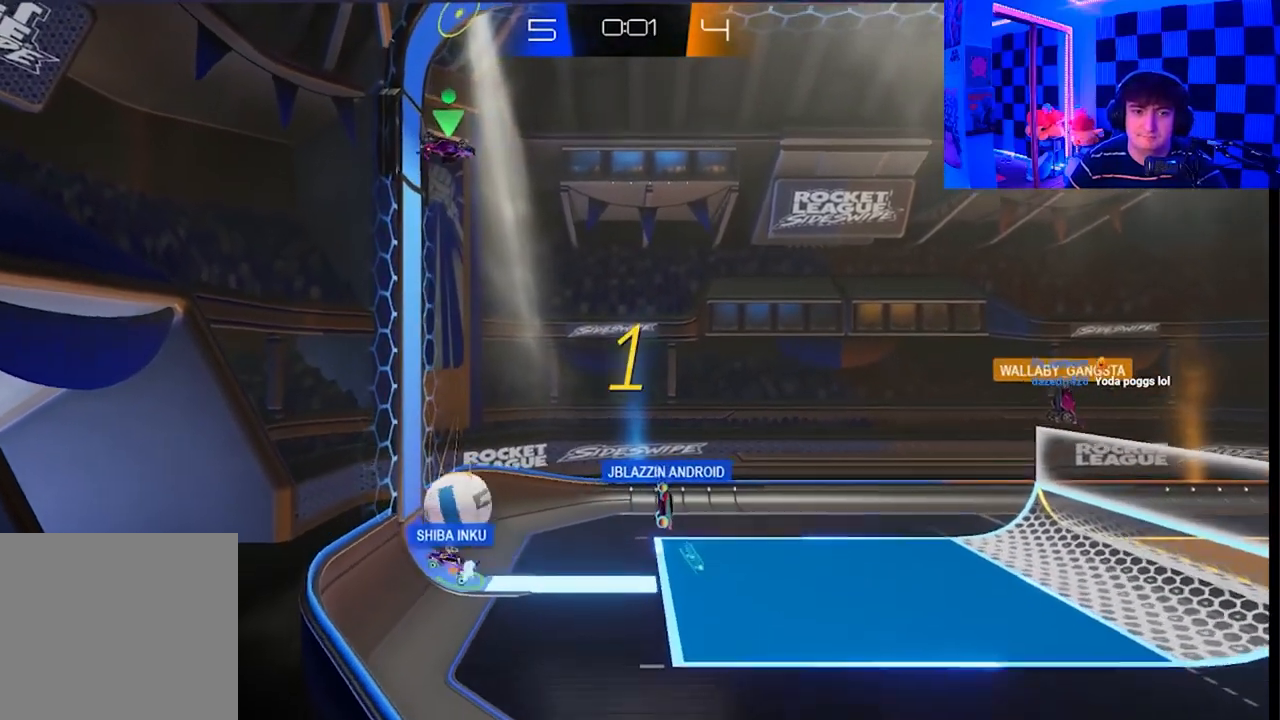
{"buttons": [], "left_stick": "center", "right_stick": "center", "events": []}
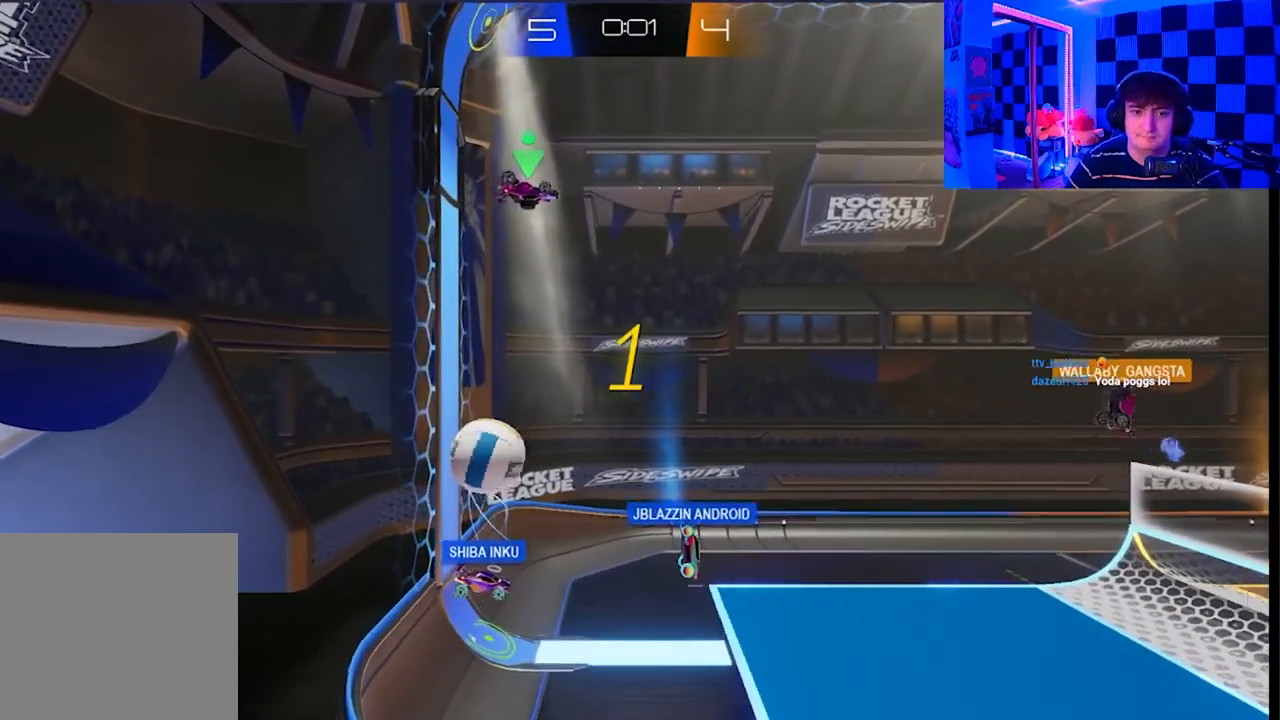
{"buttons": ["X"], "left_stick": "left", "right_stick": "center", "events": [[200, "A", "down"], [200, "L1", "down"], [433, "left_stick", "left"], [450, "L1", "up"], [450, "X", "down"], [483, "A", "up"]]}
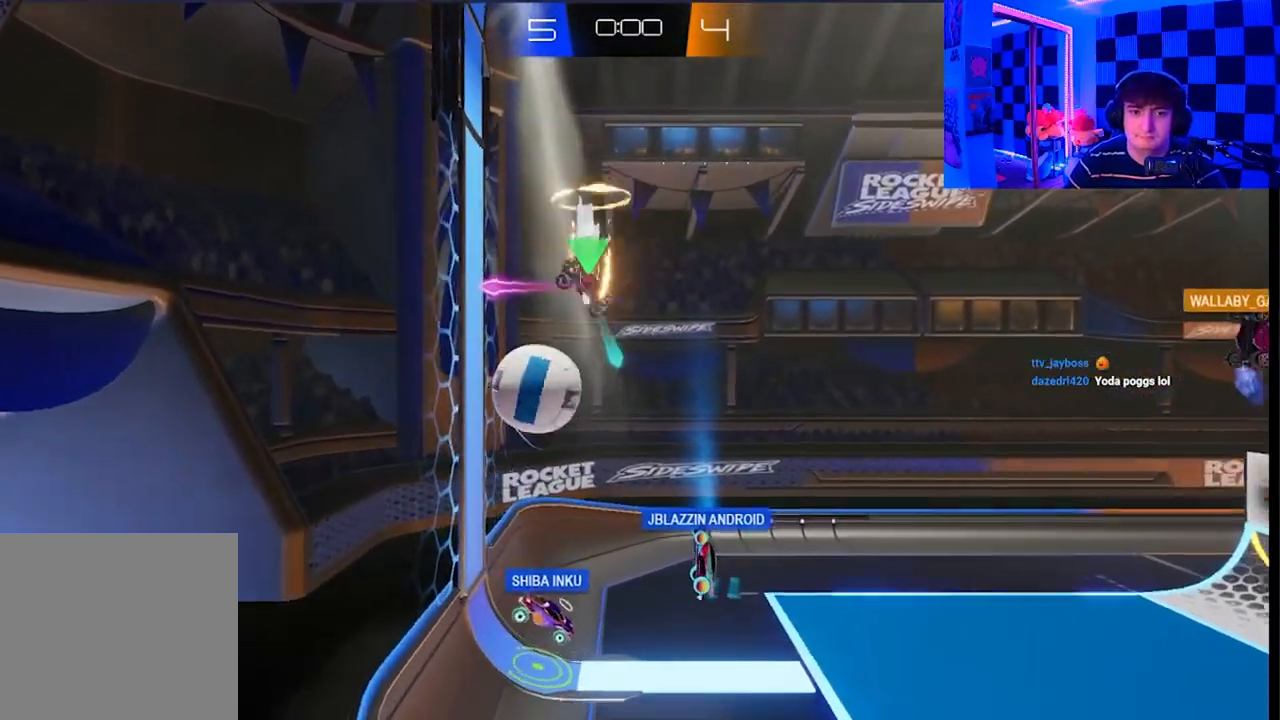
{"buttons": [], "left_stick": "up-left", "right_stick": "center", "events": [[17, "L1", "down"], [17, "left_stick", "up-left"], [367, "X", "up"], [417, "L1", "up"]]}
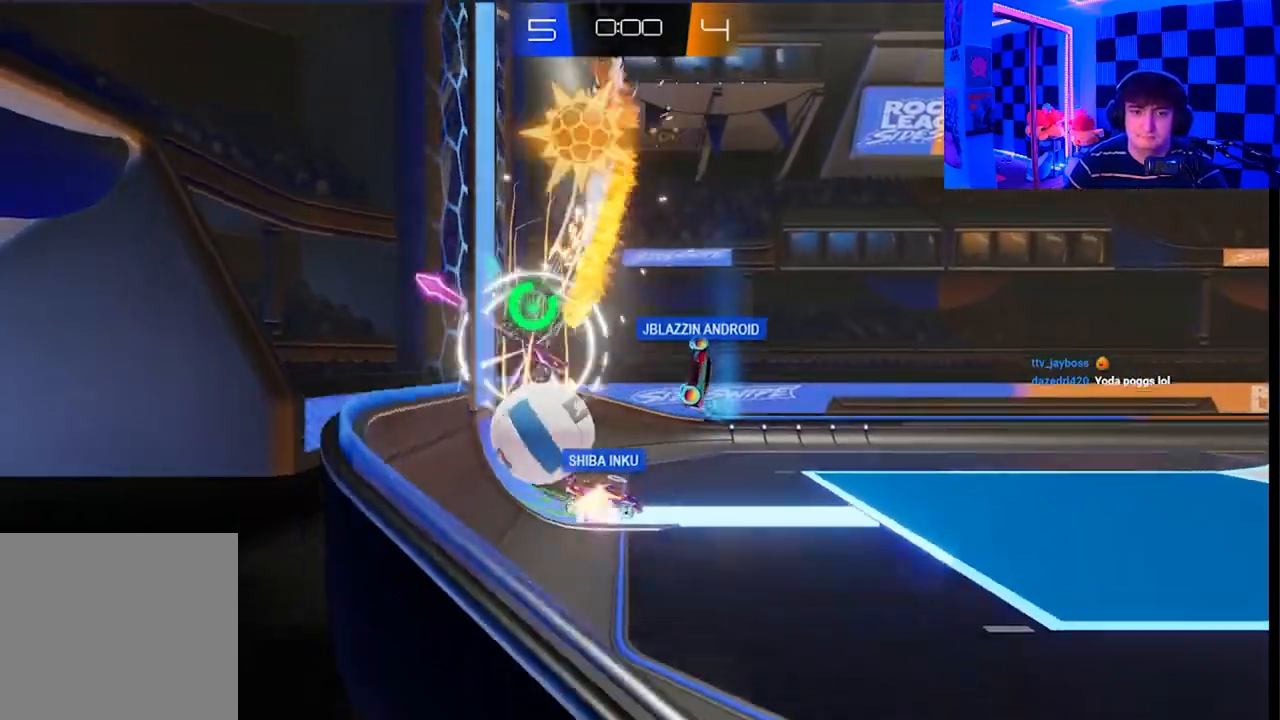
{"buttons": ["A", "X"], "left_stick": "up-right", "right_stick": "center", "events": [[33, "left_stick", "center"], [100, "A", "down"], [100, "X", "down"], [117, "left_stick", "down-right"], [233, "left_stick", "right"], [333, "A", "up"], [333, "X", "up"], [417, "left_stick", "up-right"], [500, "A", "down"], [500, "X", "down"]]}
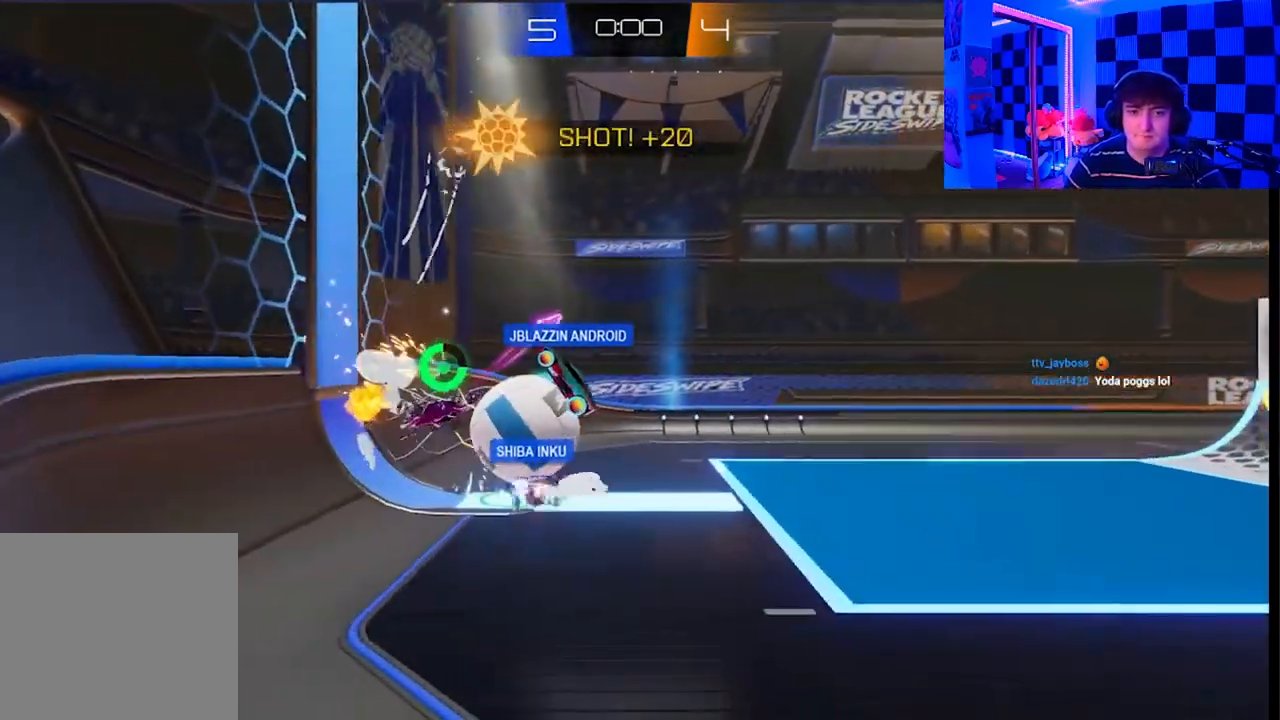
{"buttons": ["A", "X"], "left_stick": "down-right", "right_stick": "center", "events": [[83, "left_stick", "right"], [183, "A", "up"], [183, "X", "up"], [250, "X", "down"], [267, "A", "down"], [400, "A", "up"], [400, "X", "up"], [483, "X", "down"], [500, "A", "down"], [500, "left_stick", "down-right"]]}
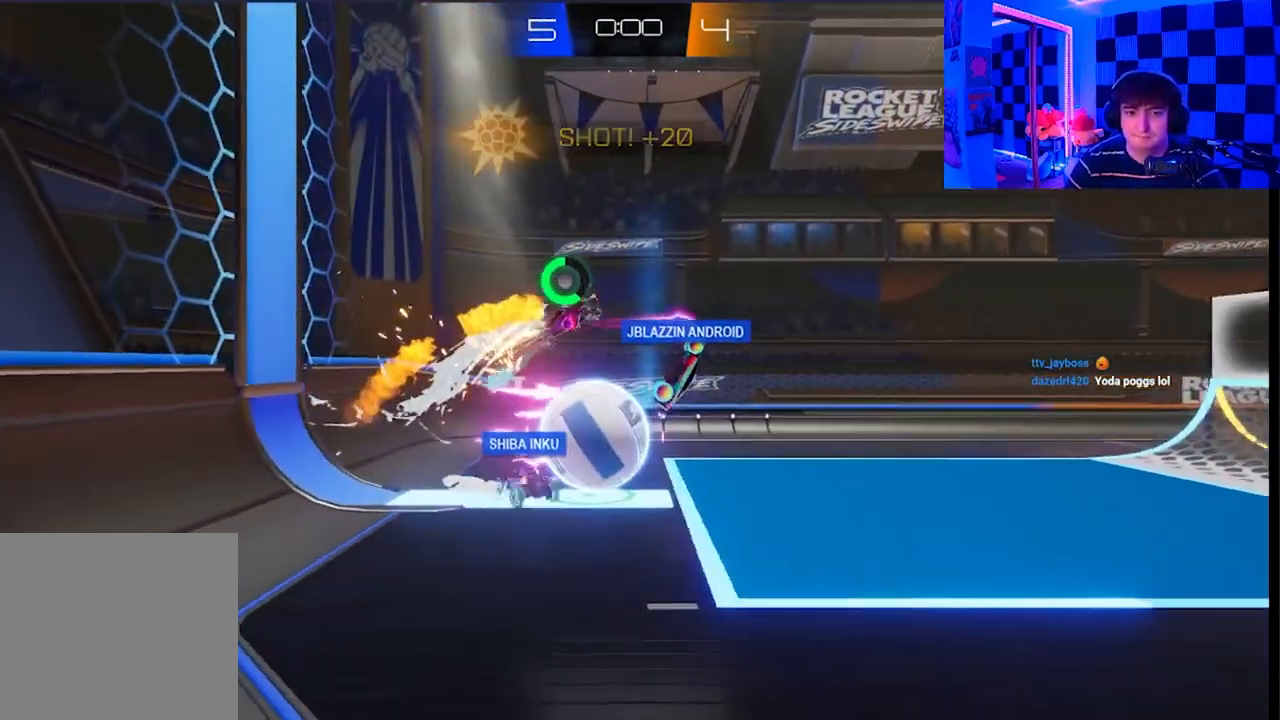
{"buttons": ["A", "X"], "left_stick": "down-right", "right_stick": "center", "events": [[17, "left_stick", "down-left"], [50, "A", "up"], [83, "X", "up"], [233, "left_stick", "down"], [333, "X", "down"], [400, "A", "down"], [483, "left_stick", "down-right"]]}
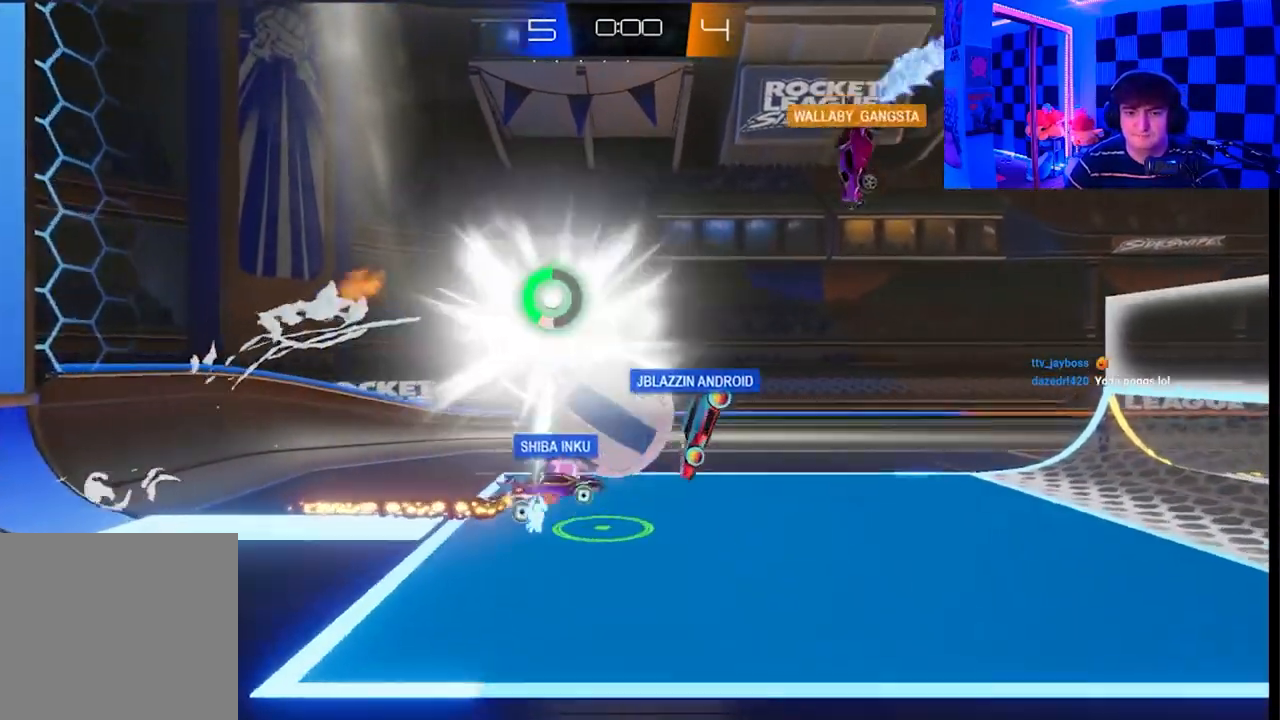
{"buttons": [], "left_stick": "center", "right_stick": "center", "events": [[233, "A", "up"], [267, "X", "up"], [433, "left_stick", "center"]]}
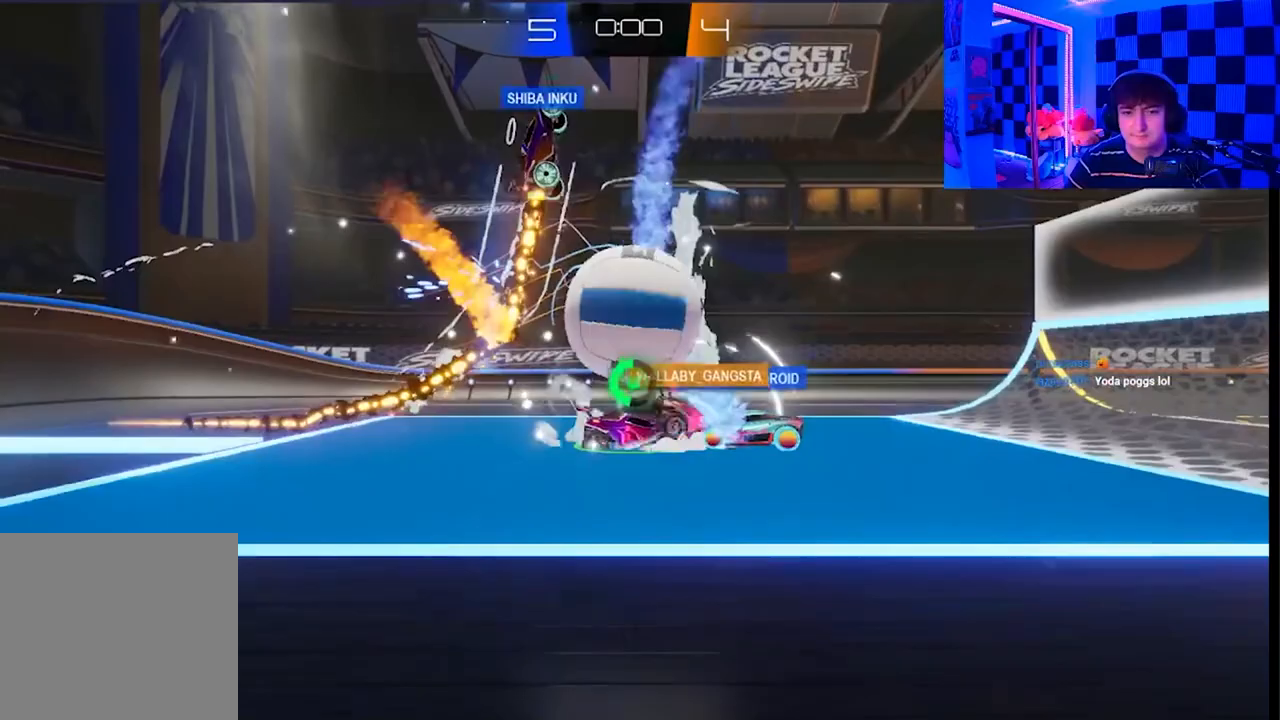
{"buttons": [], "left_stick": "right", "right_stick": "center", "events": [[133, "left_stick", "right"]]}